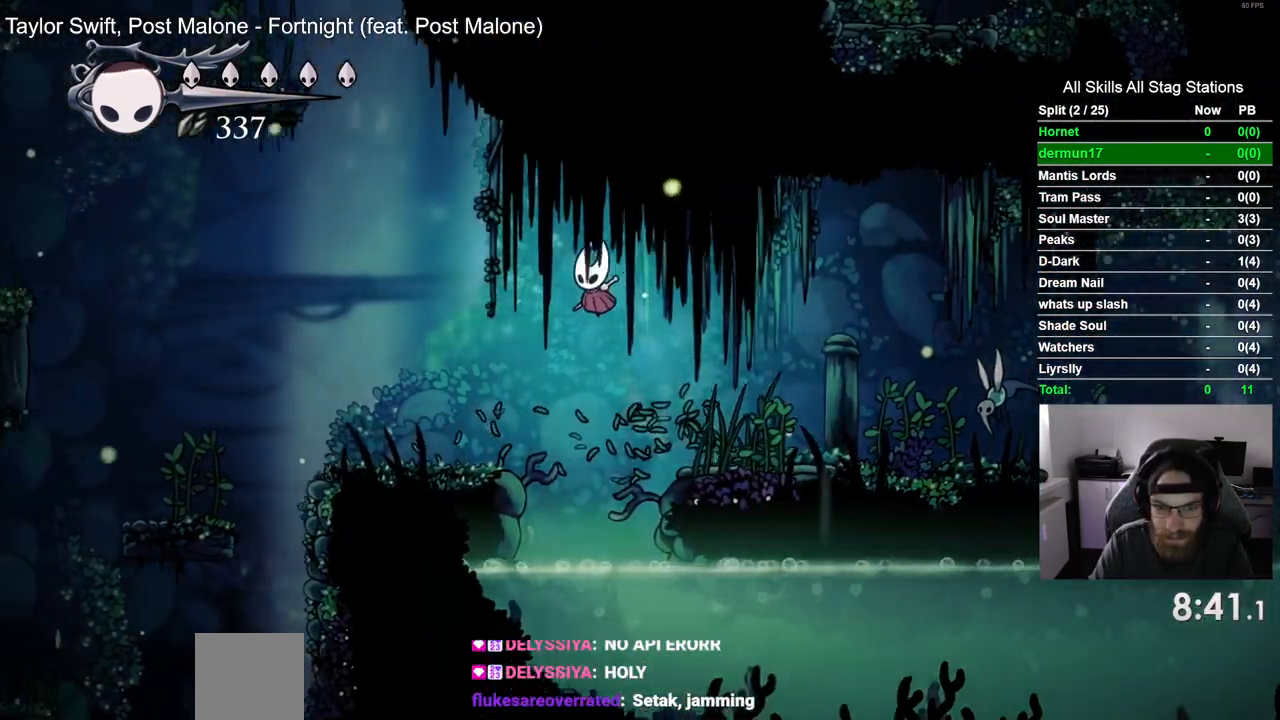
Gameplay with a controller (PlayStation layout); each line is a JSON object with the inputs held at the frame after it. "events" lists button and stick changes between this image and that frame as [ms after this image, input, new state], when the widget could be followed in between. Not read: L3 R3.
{"buttons": ["CROSS", "DPAD_LEFT"], "left_stick": "center", "right_stick": "center", "events": [[17, "CROSS", "up"], [467, "CROSS", "down"]]}
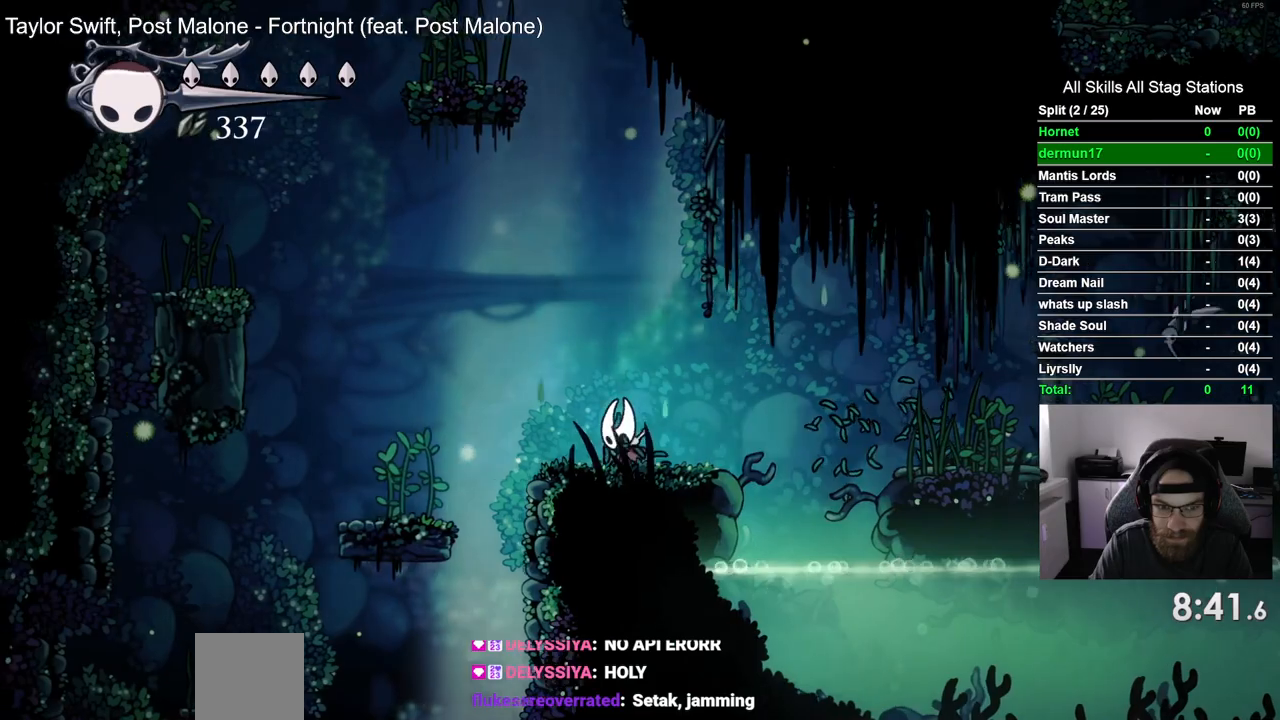
{"buttons": ["DPAD_LEFT"], "left_stick": "center", "right_stick": "center", "events": [[167, "CROSS", "up"]]}
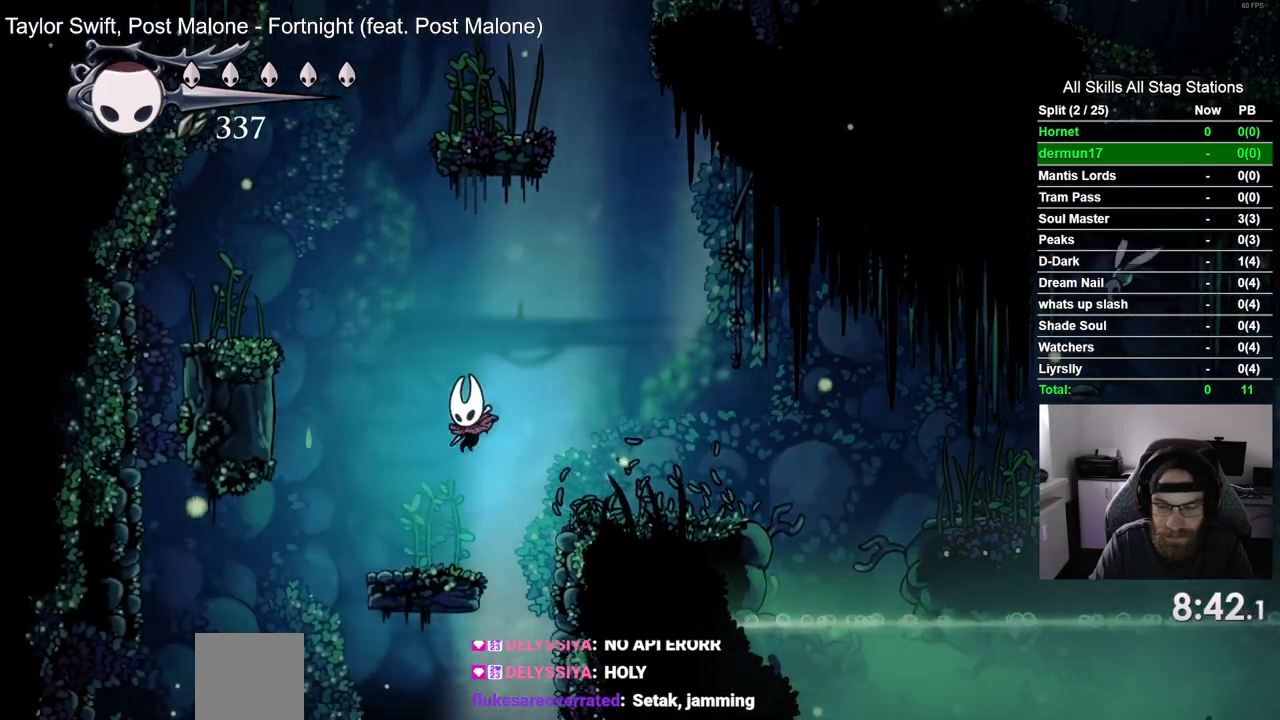
{"buttons": ["CROSS", "DPAD_LEFT"], "left_stick": "center", "right_stick": "center", "events": [[117, "CROSS", "down"]]}
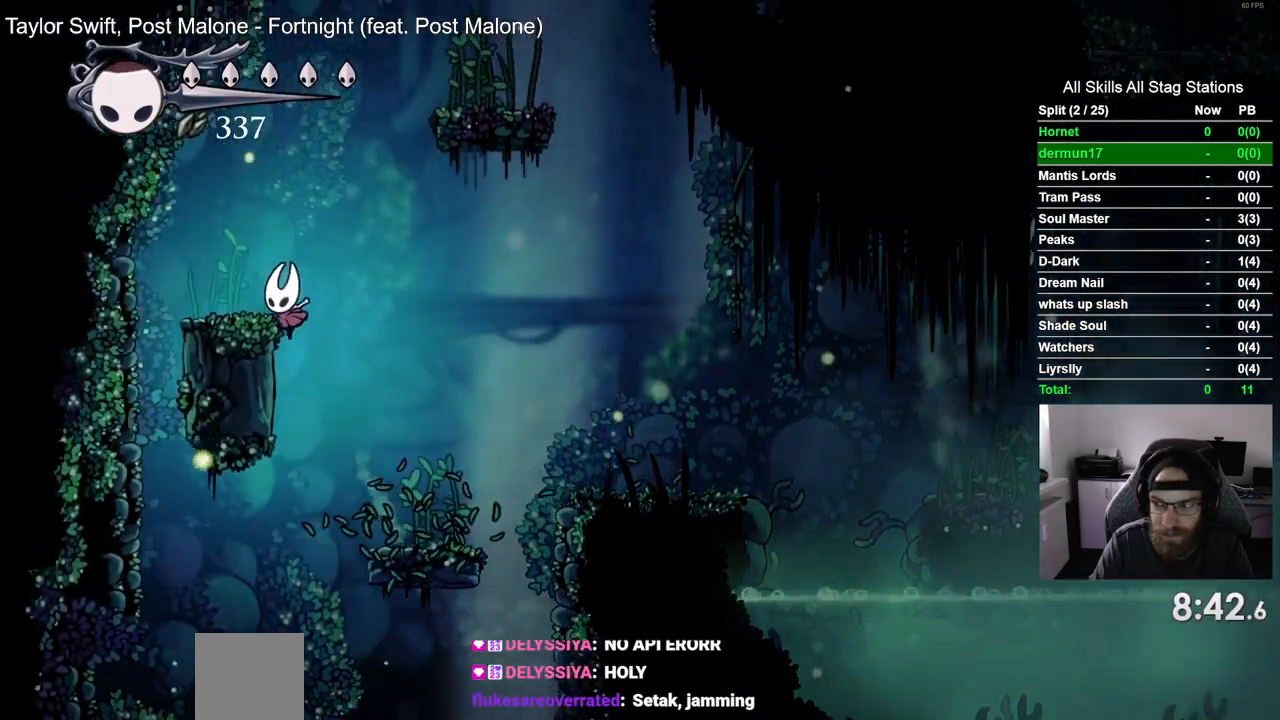
{"buttons": ["CROSS", "DPAD_RIGHT"], "left_stick": "center", "right_stick": "center", "events": [[200, "DPAD_LEFT", "up"], [200, "DPAD_UP", "down"], [233, "DPAD_UP", "up"], [283, "DPAD_RIGHT", "down"]]}
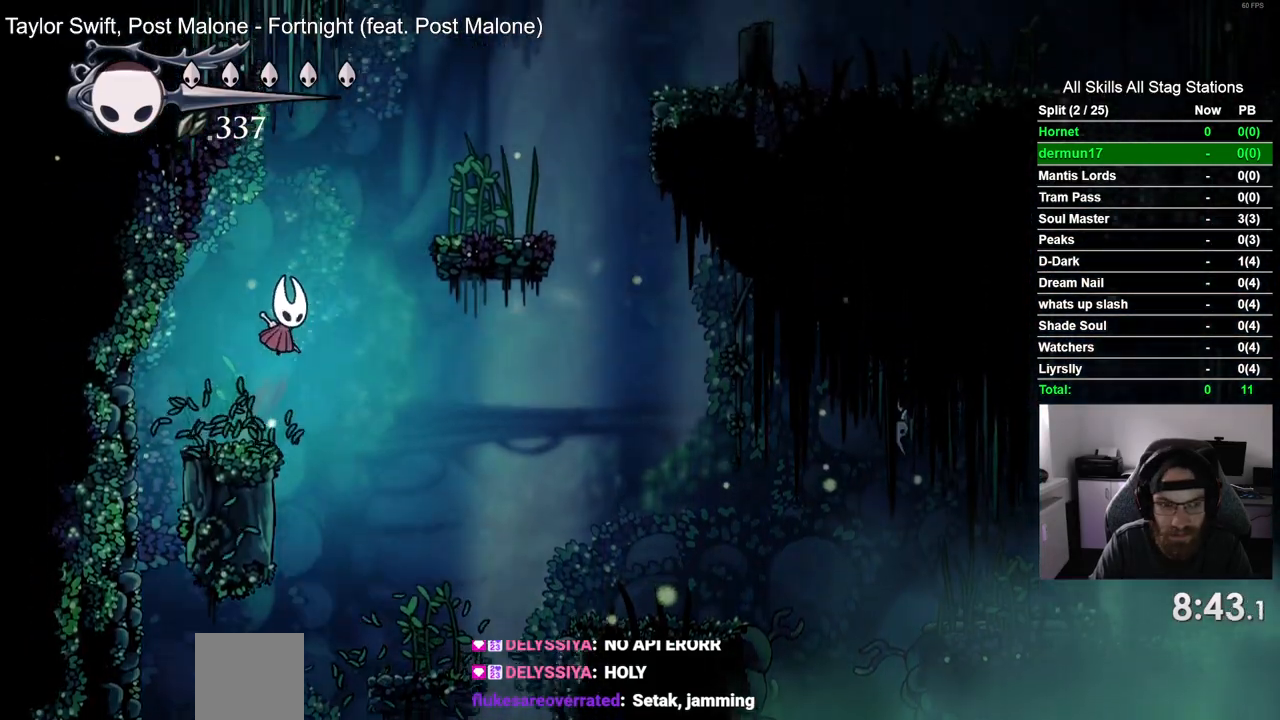
{"buttons": ["DPAD_RIGHT"], "left_stick": "center", "right_stick": "center", "events": [[400, "CROSS", "up"]]}
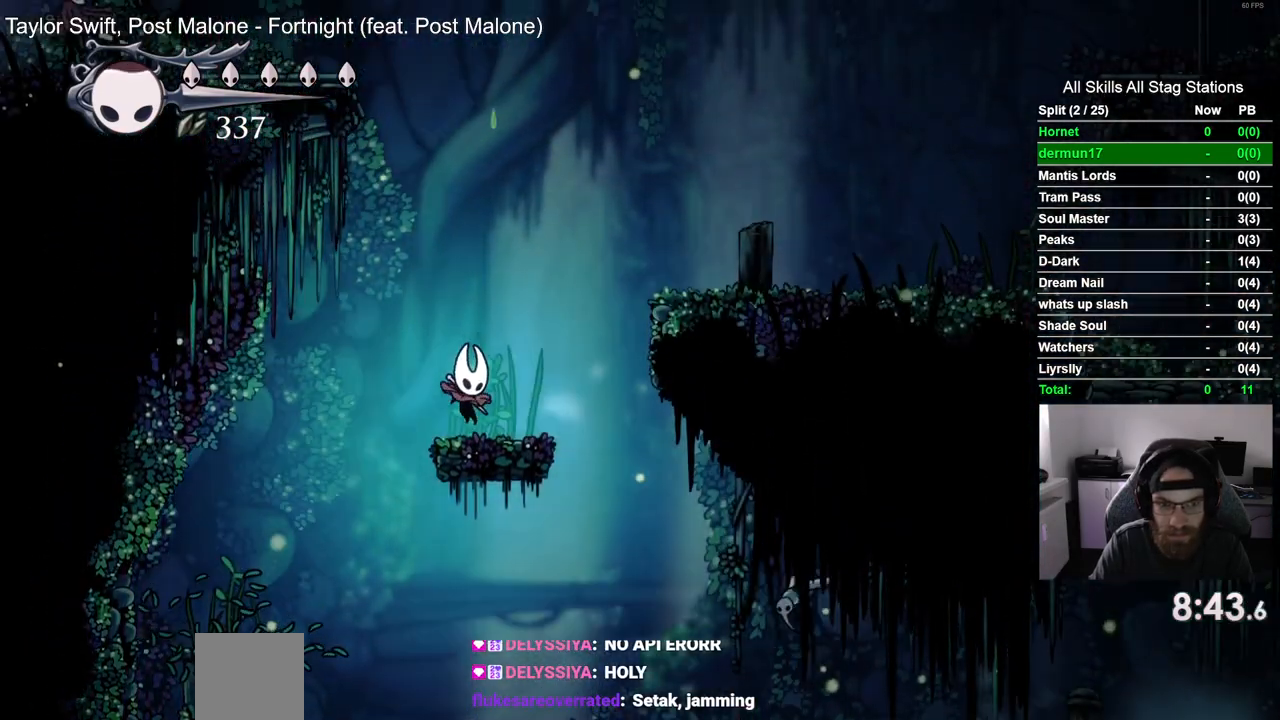
{"buttons": [], "left_stick": "center", "right_stick": "center", "events": [[150, "DPAD_RIGHT", "up"]]}
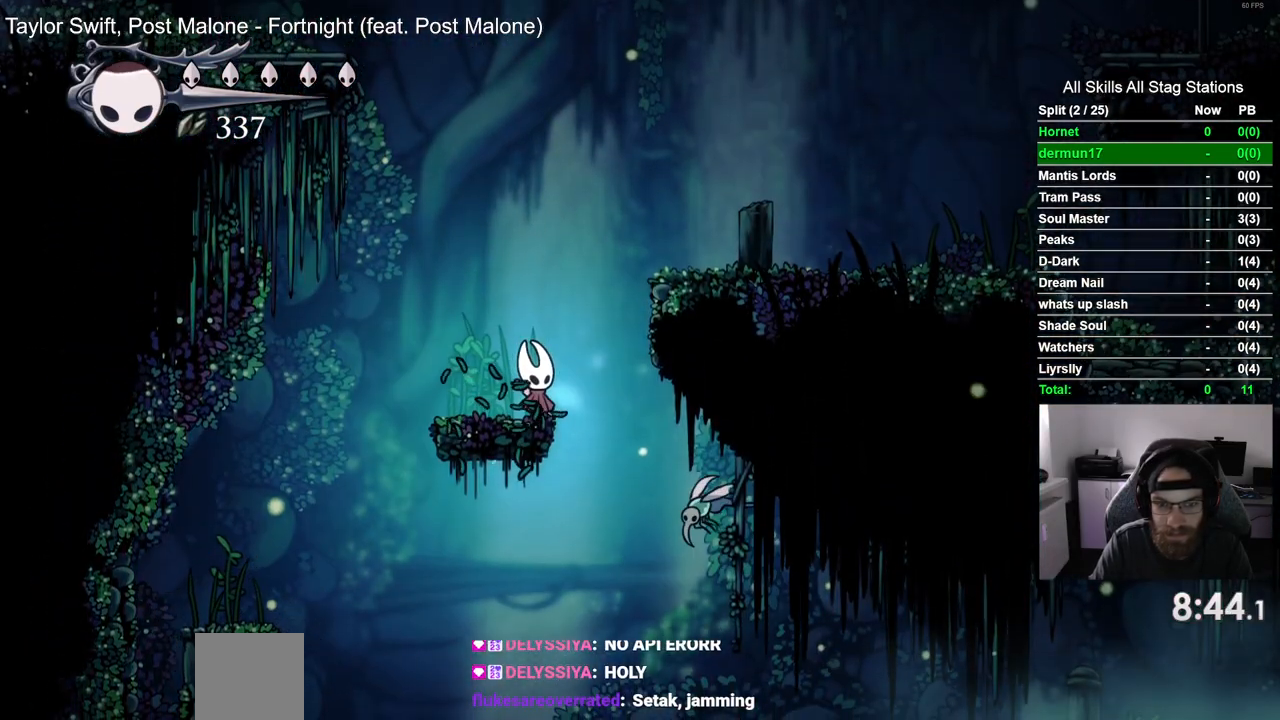
{"buttons": ["CROSS", "DPAD_RIGHT"], "left_stick": "center", "right_stick": "center", "events": [[350, "DPAD_RIGHT", "down"], [367, "CROSS", "down"]]}
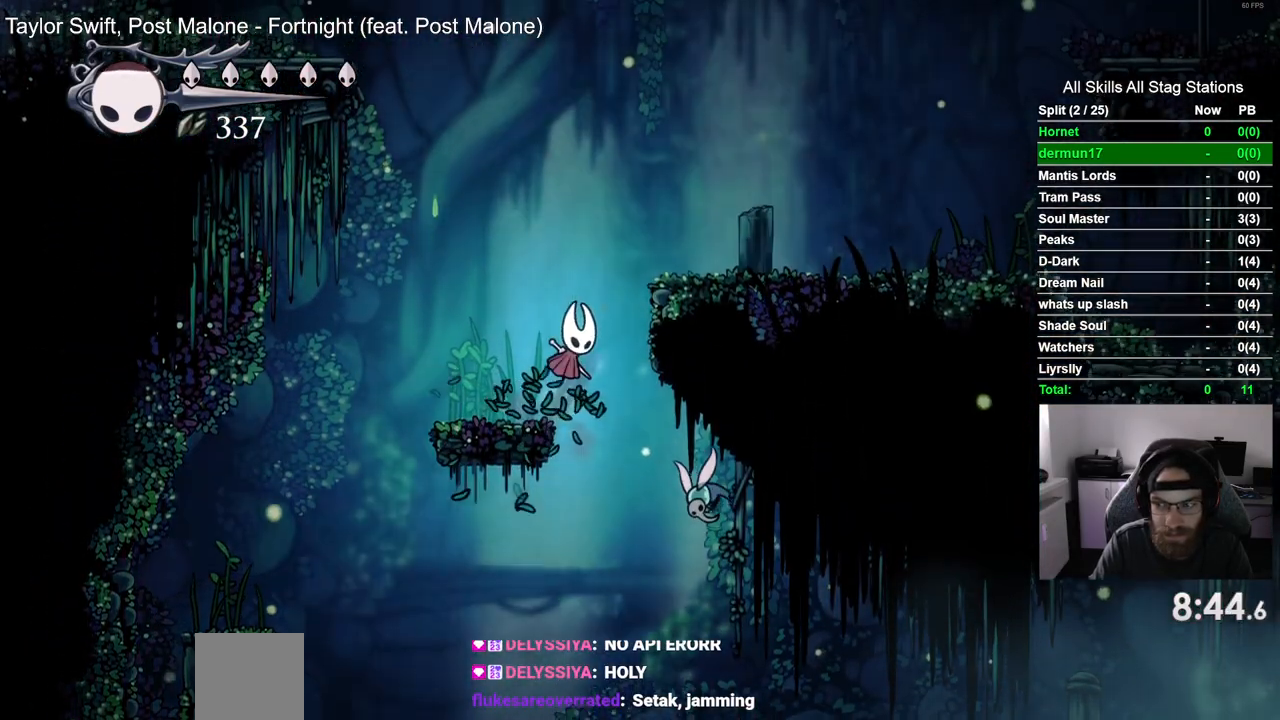
{"buttons": ["DPAD_RIGHT"], "left_stick": "center", "right_stick": "center", "events": [[350, "CROSS", "up"]]}
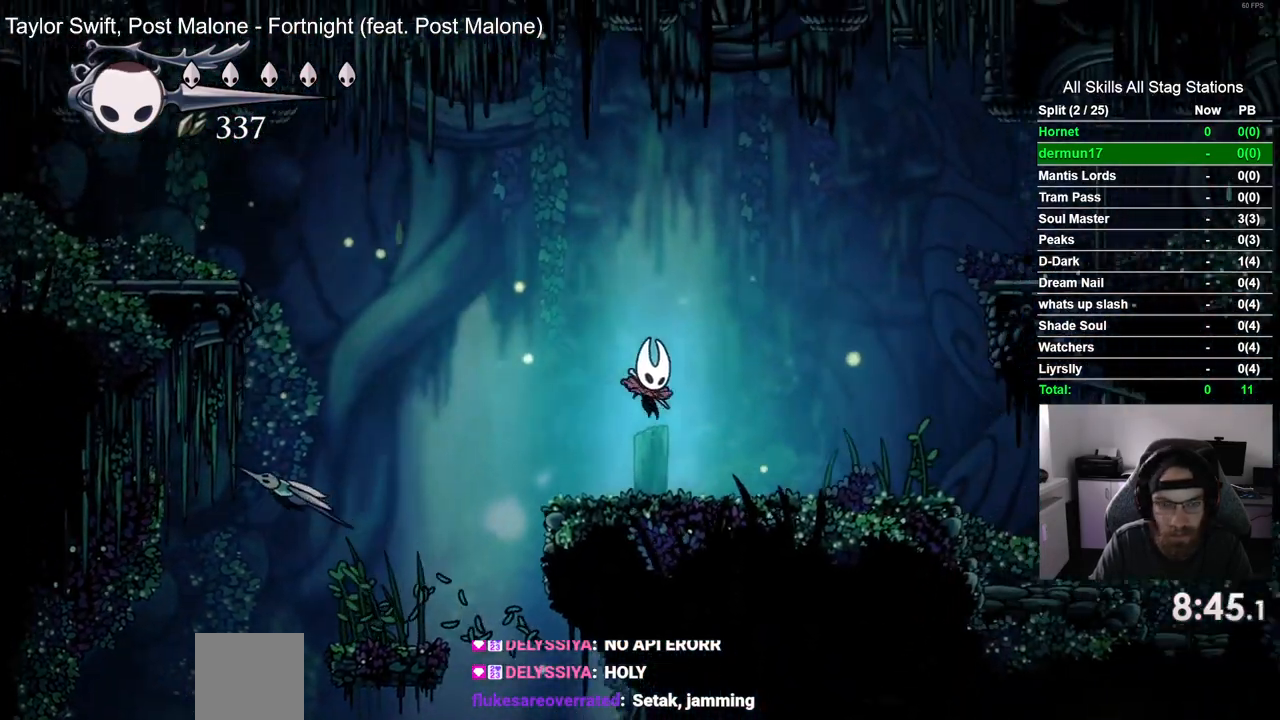
{"buttons": ["DPAD_RIGHT"], "left_stick": "center", "right_stick": "center", "events": []}
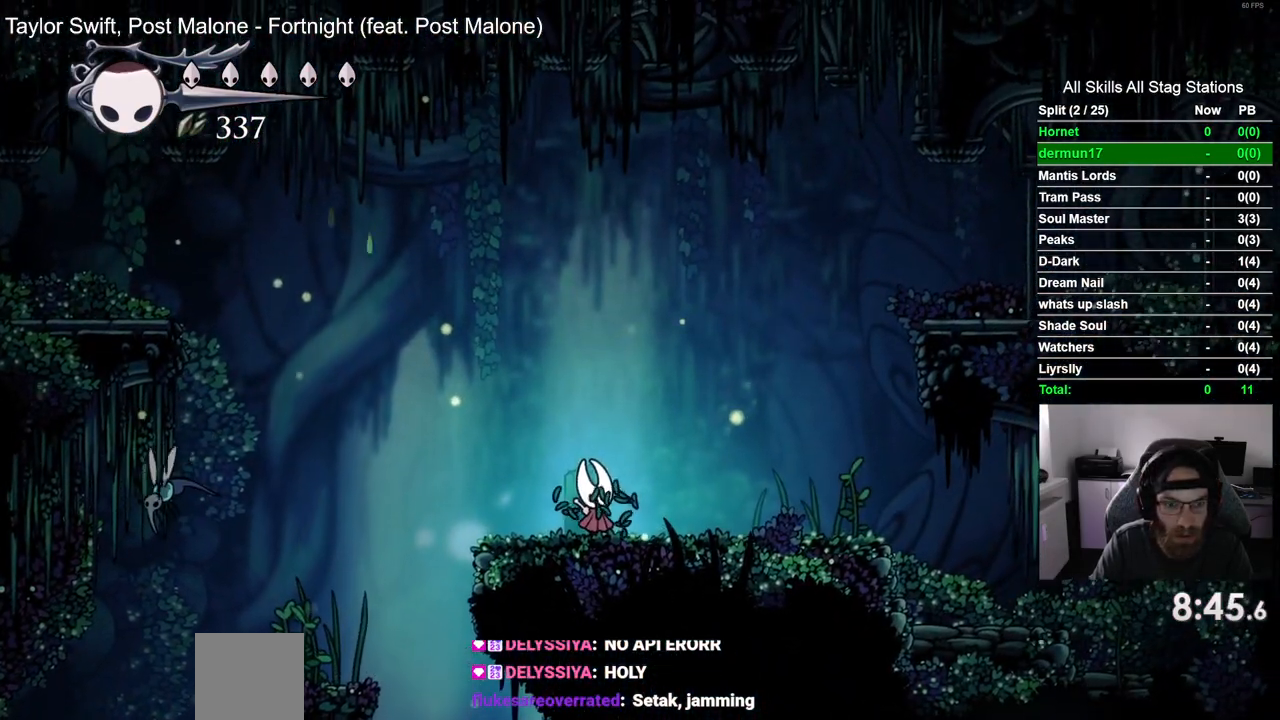
{"buttons": ["CROSS", "DPAD_DOWN", "DPAD_LEFT"], "left_stick": "center", "right_stick": "center", "events": [[83, "DPAD_LEFT", "down"], [267, "DPAD_RIGHT", "up"], [367, "CROSS", "down"], [417, "DPAD_DOWN", "down"]]}
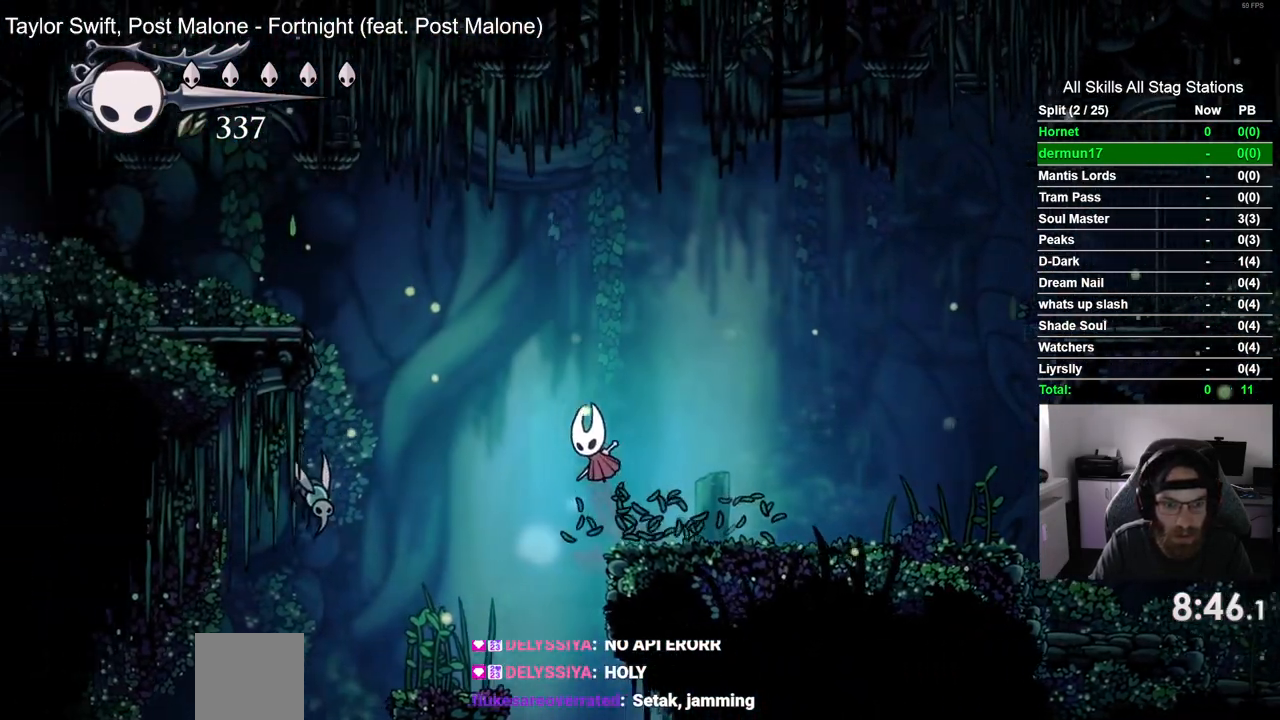
{"buttons": ["CROSS", "DPAD_DOWN", "DPAD_LEFT"], "left_stick": "center", "right_stick": "center", "events": []}